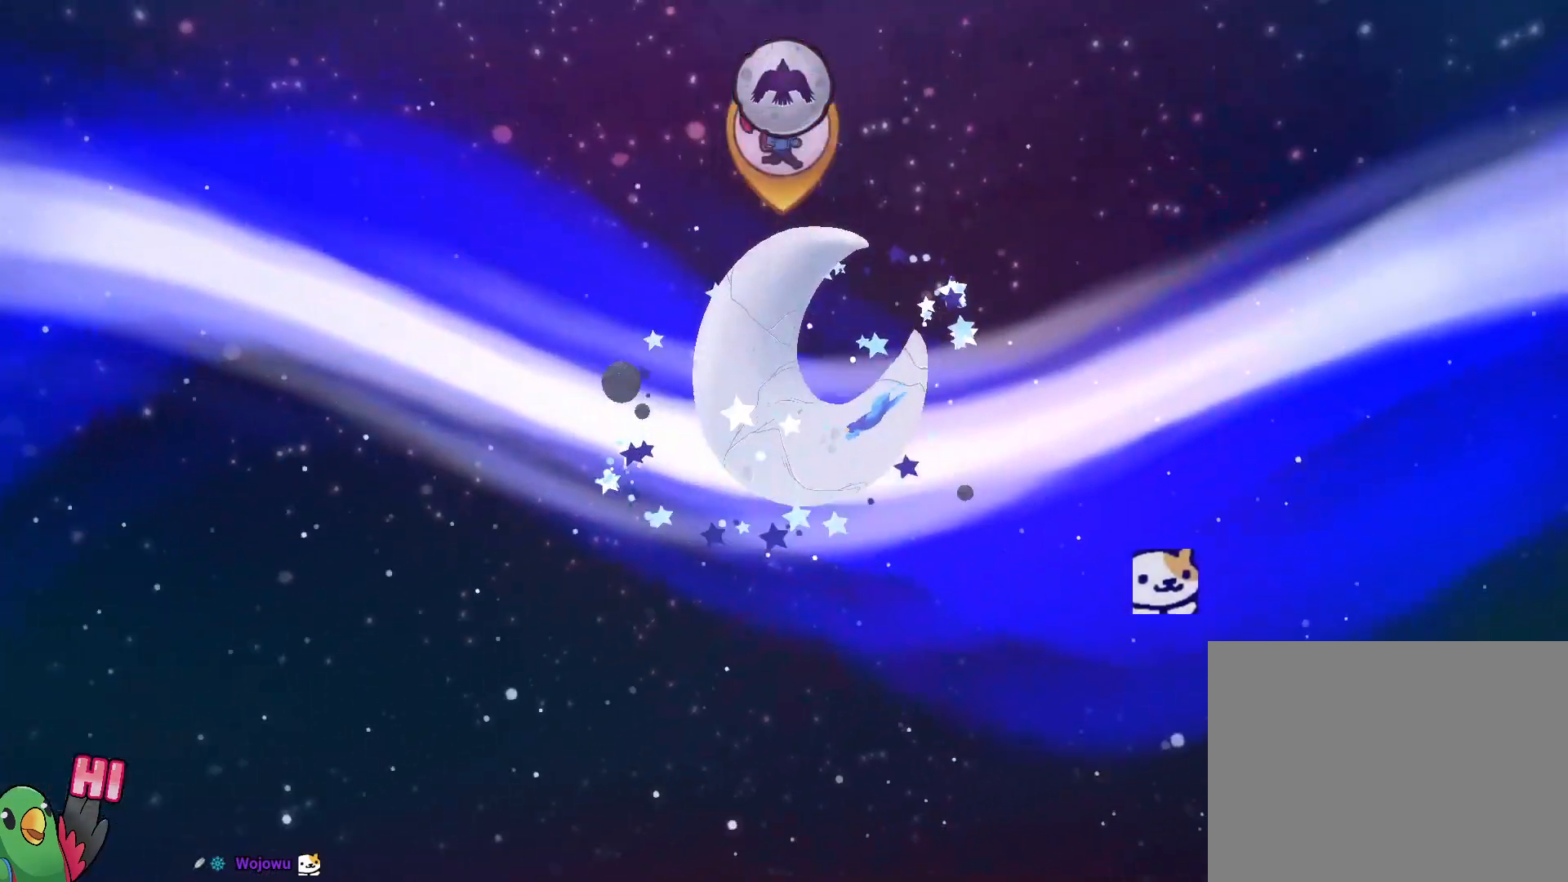
Gameplay with a controller (Nintendo layout); each line is a JSON object with the inputs held at the frame after it. "events" lists button and stick changes between this image and that frame as [ms after this image, input, new state], when the widget could be followed in between. Not read: DPAD_RIGHT L3 R1 R2 R3 X.
{"buttons": [], "left_stick": "center", "right_stick": "center", "events": []}
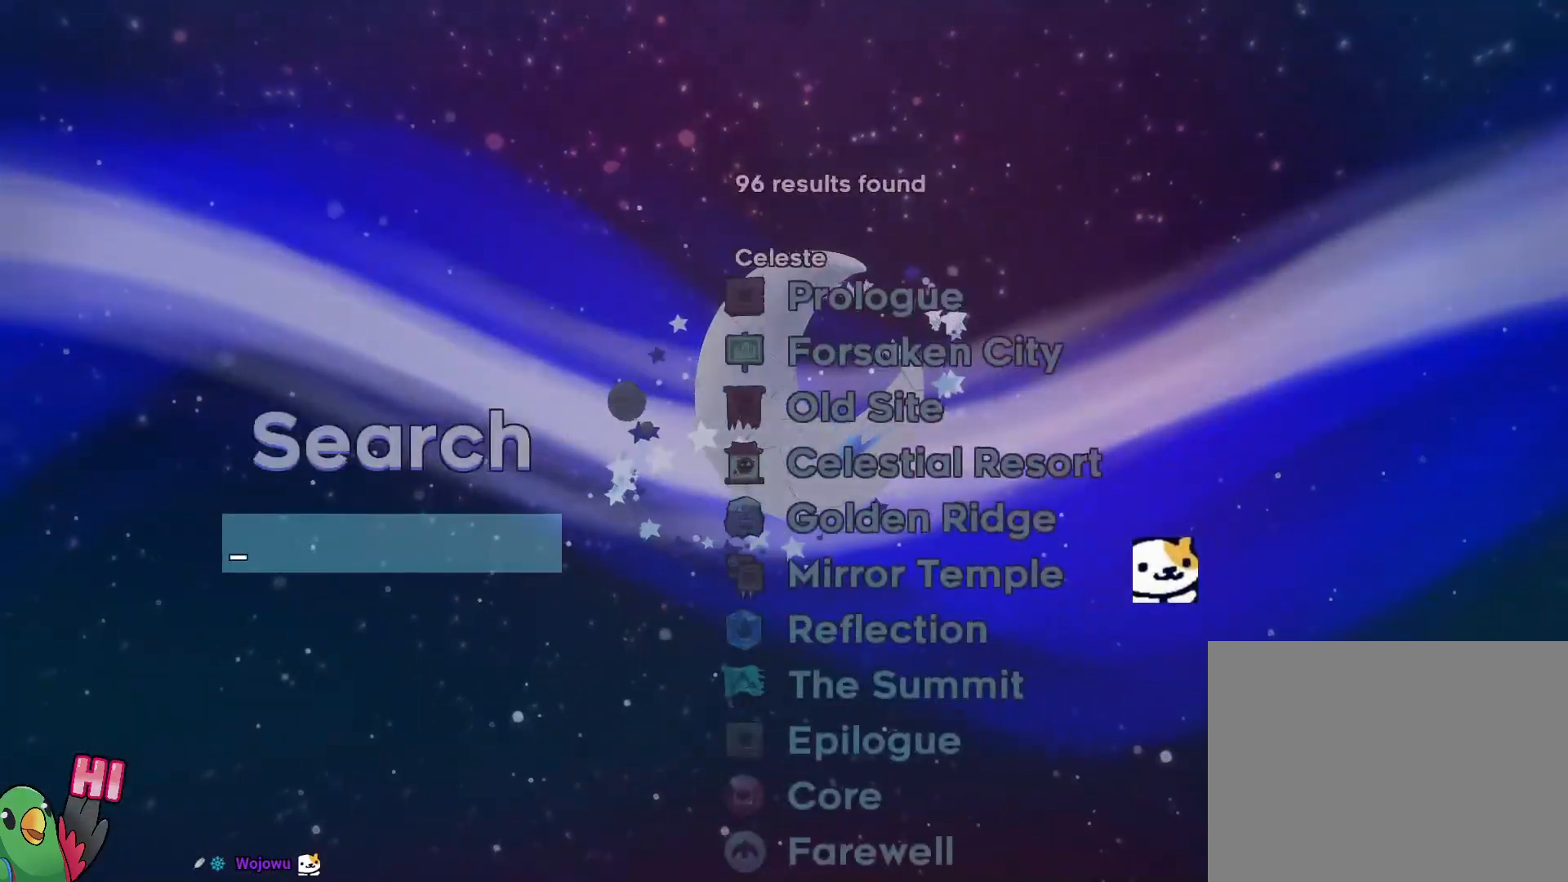
{"buttons": [], "left_stick": "center", "right_stick": "center", "events": []}
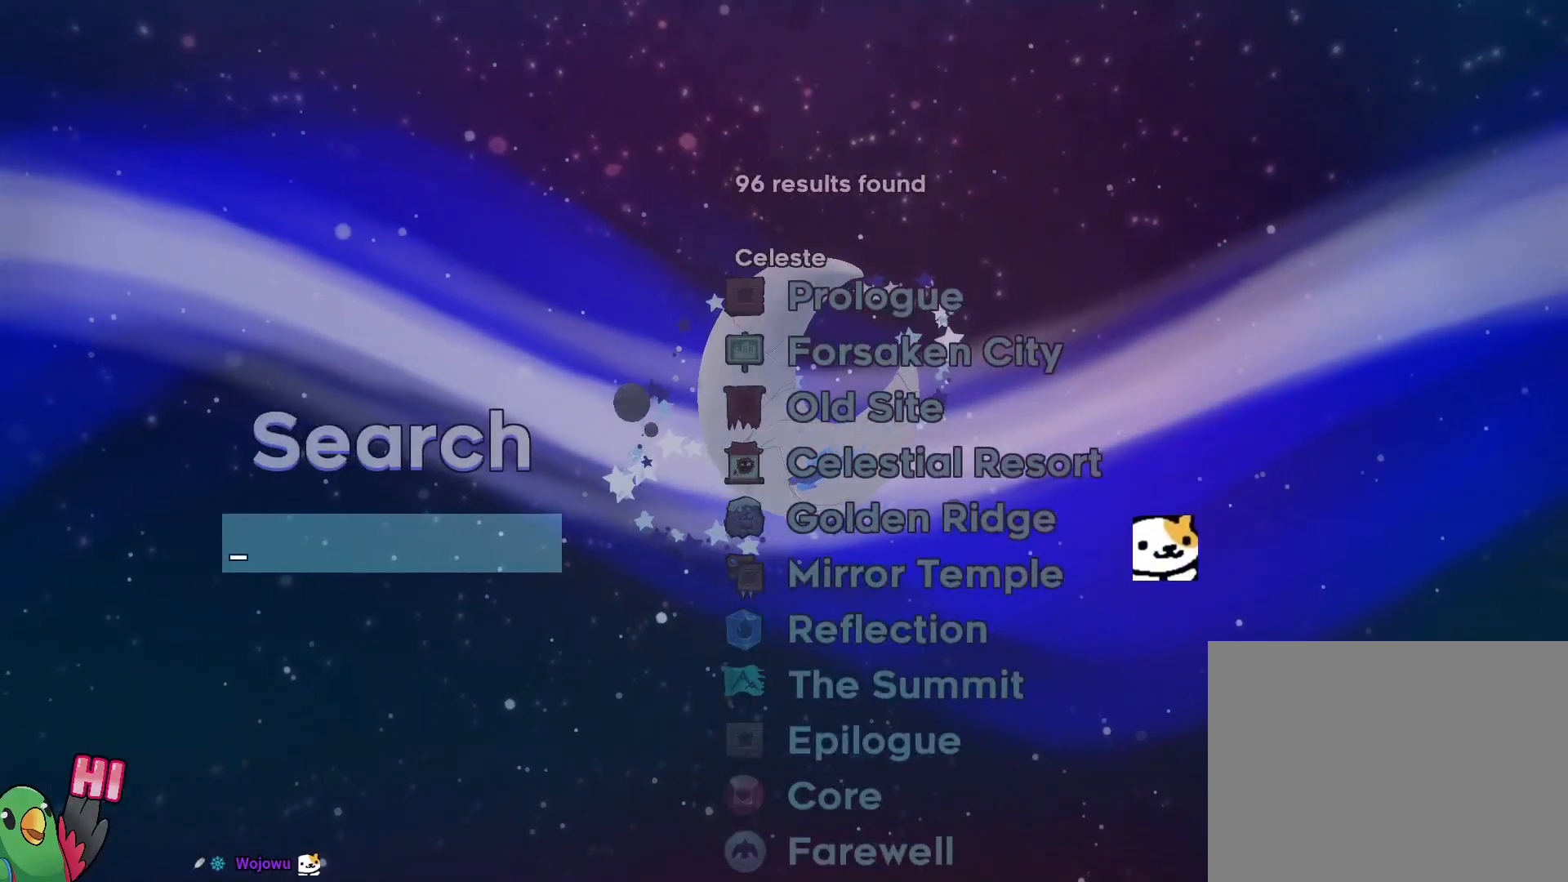
{"buttons": [], "left_stick": "center", "right_stick": "center", "events": []}
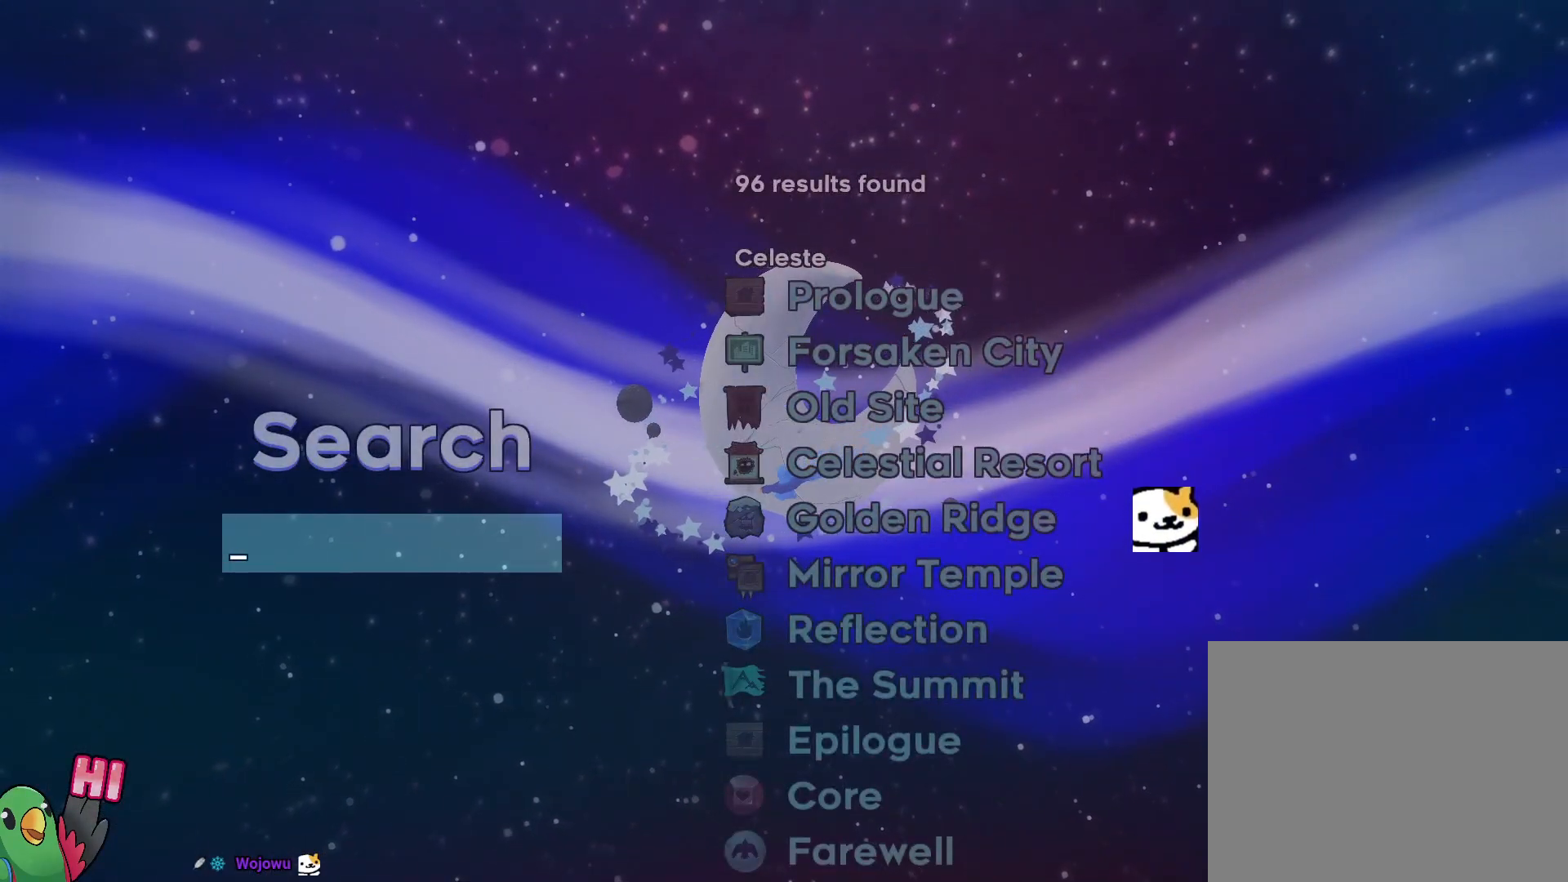
{"buttons": [], "left_stick": "center", "right_stick": "center", "events": []}
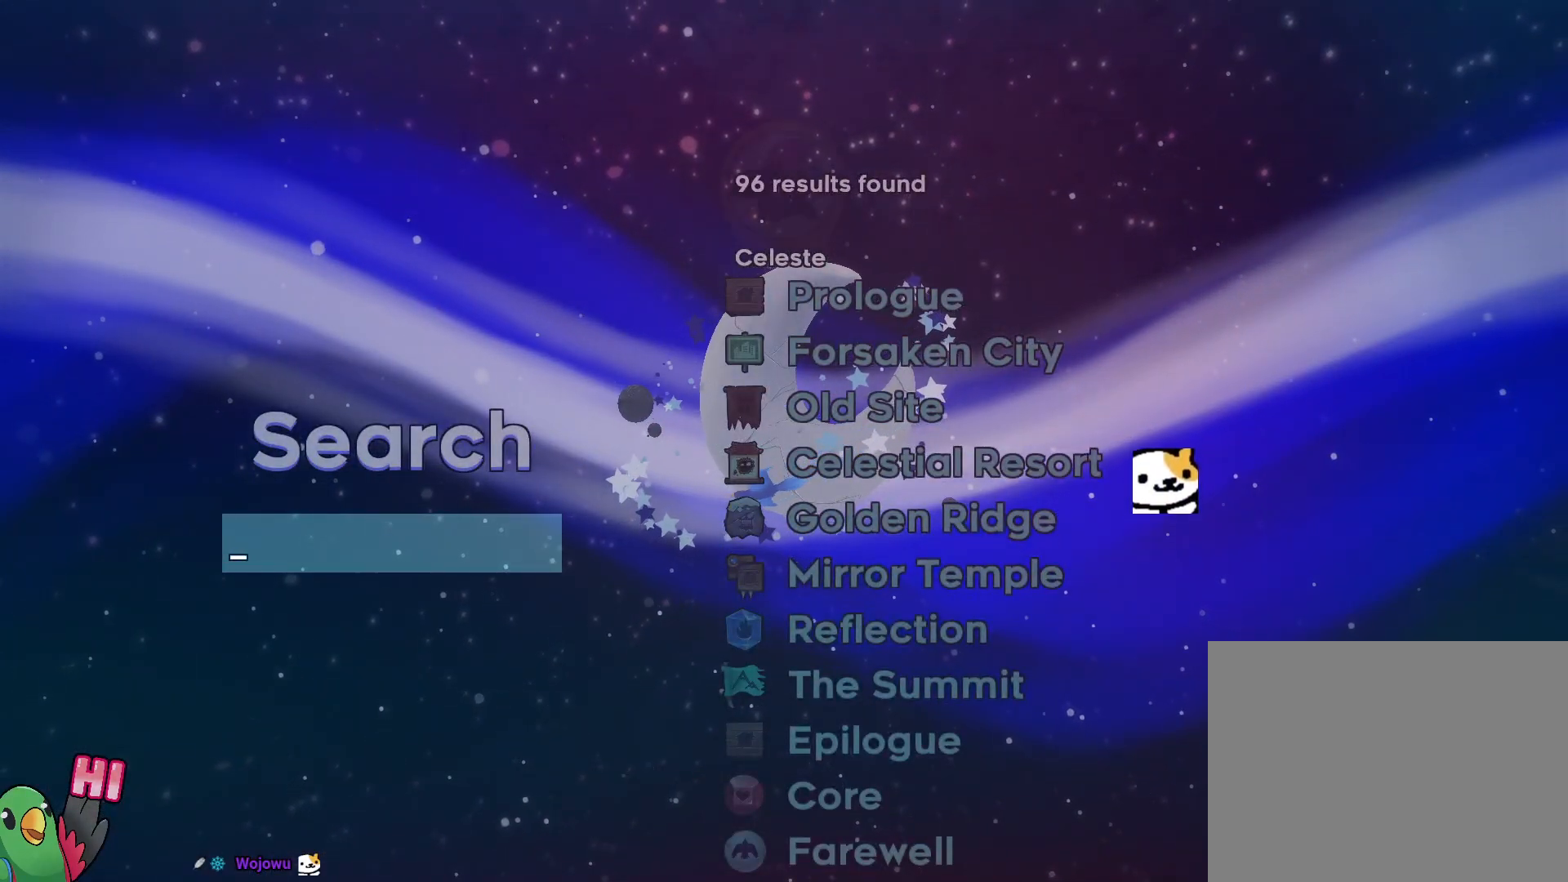
{"buttons": [], "left_stick": "center", "right_stick": "center", "events": []}
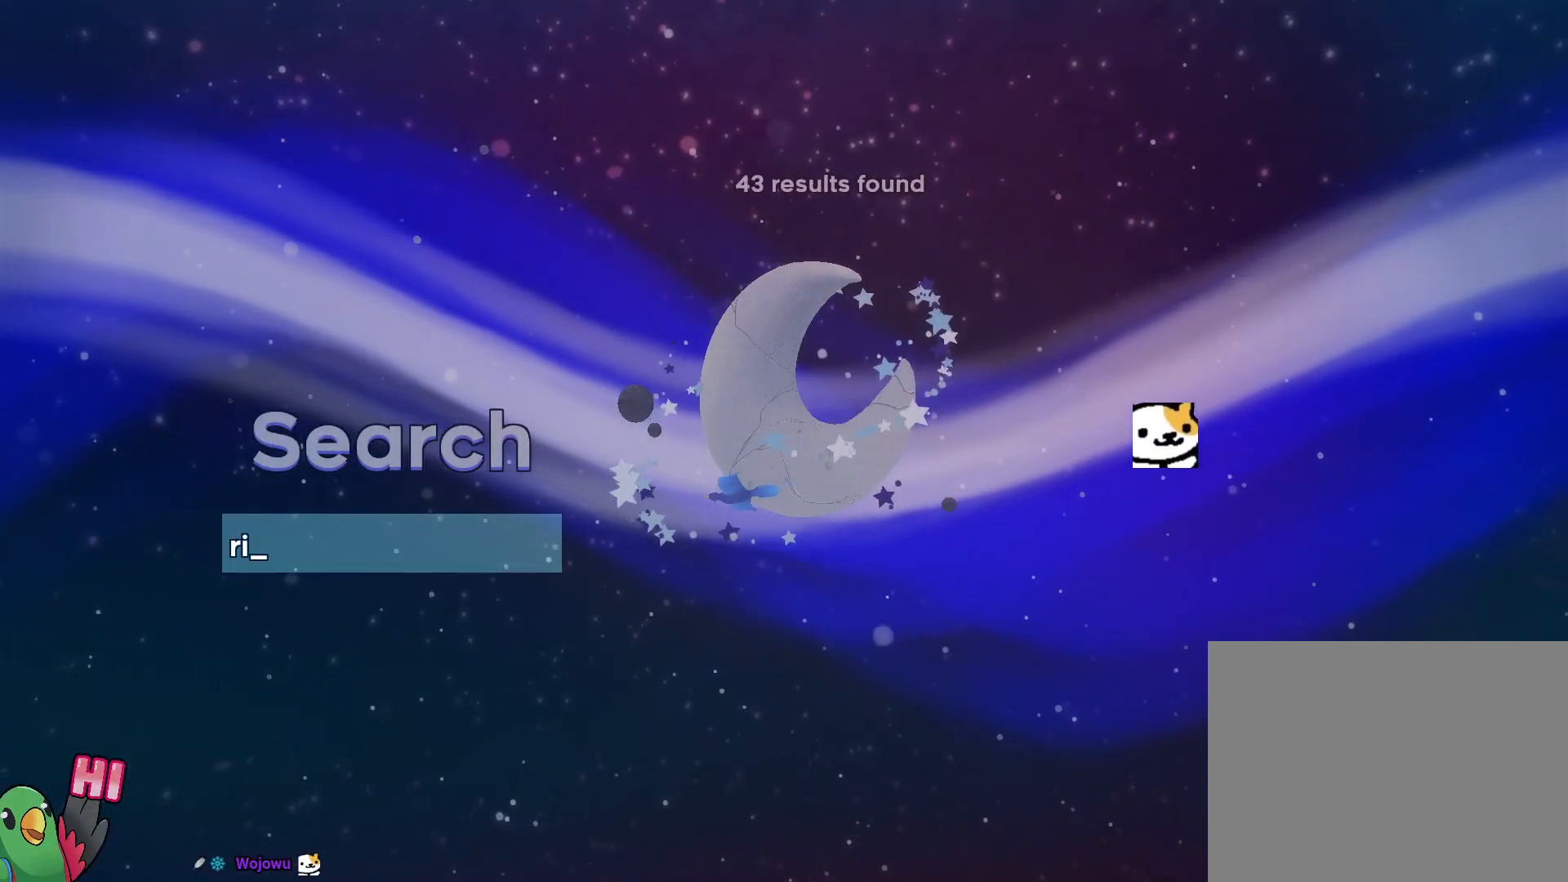
{"buttons": [], "left_stick": "center", "right_stick": "center", "events": []}
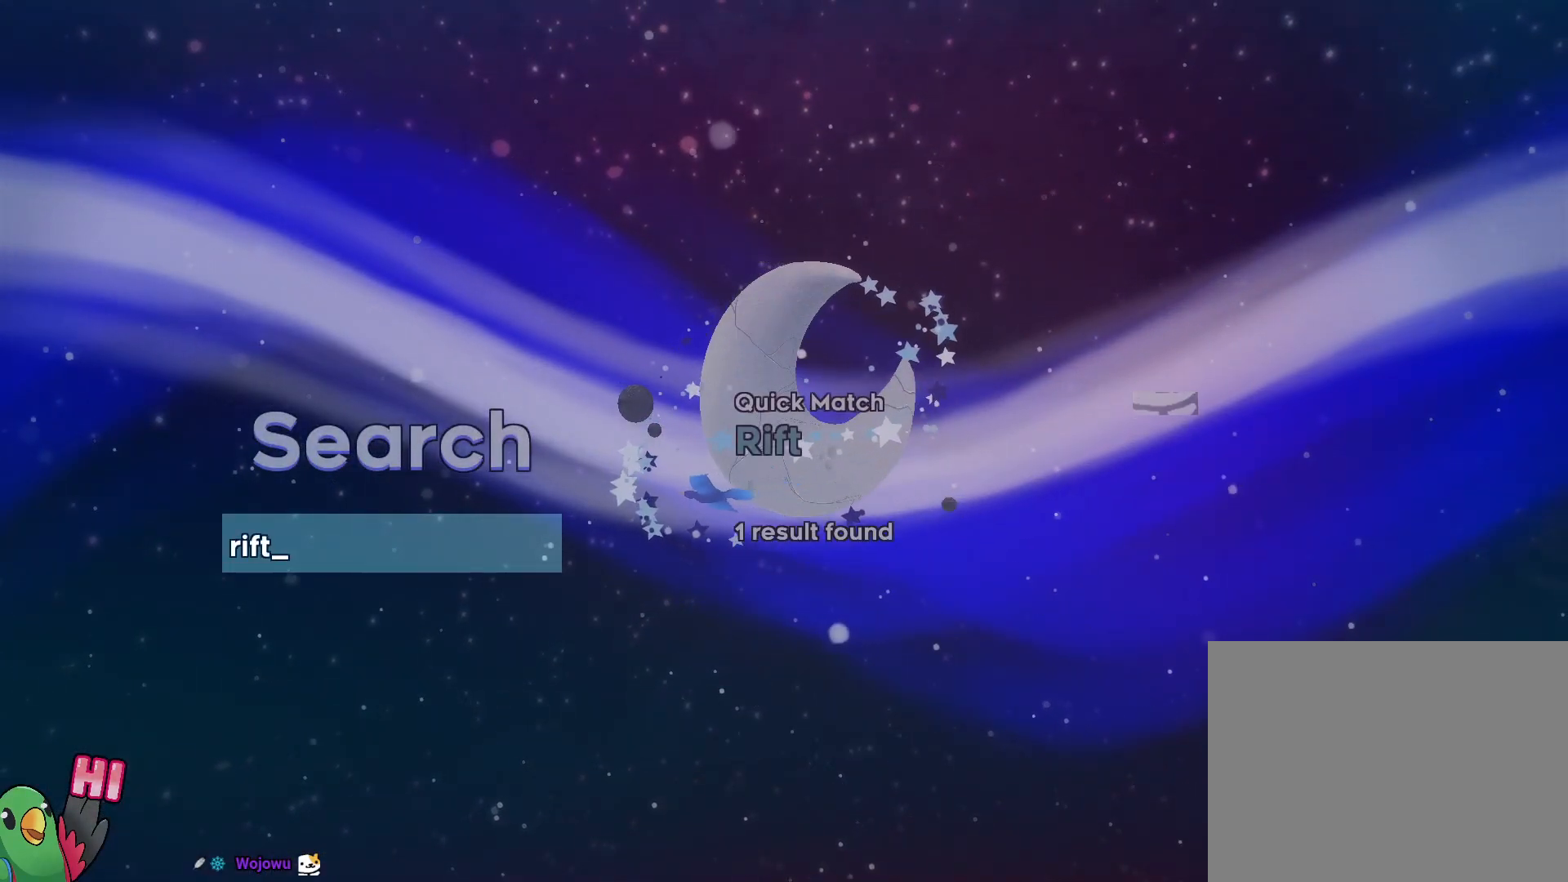
{"buttons": [], "left_stick": "center", "right_stick": "center", "events": [[300, "left_stick", "right"], [367, "left_stick", "center"]]}
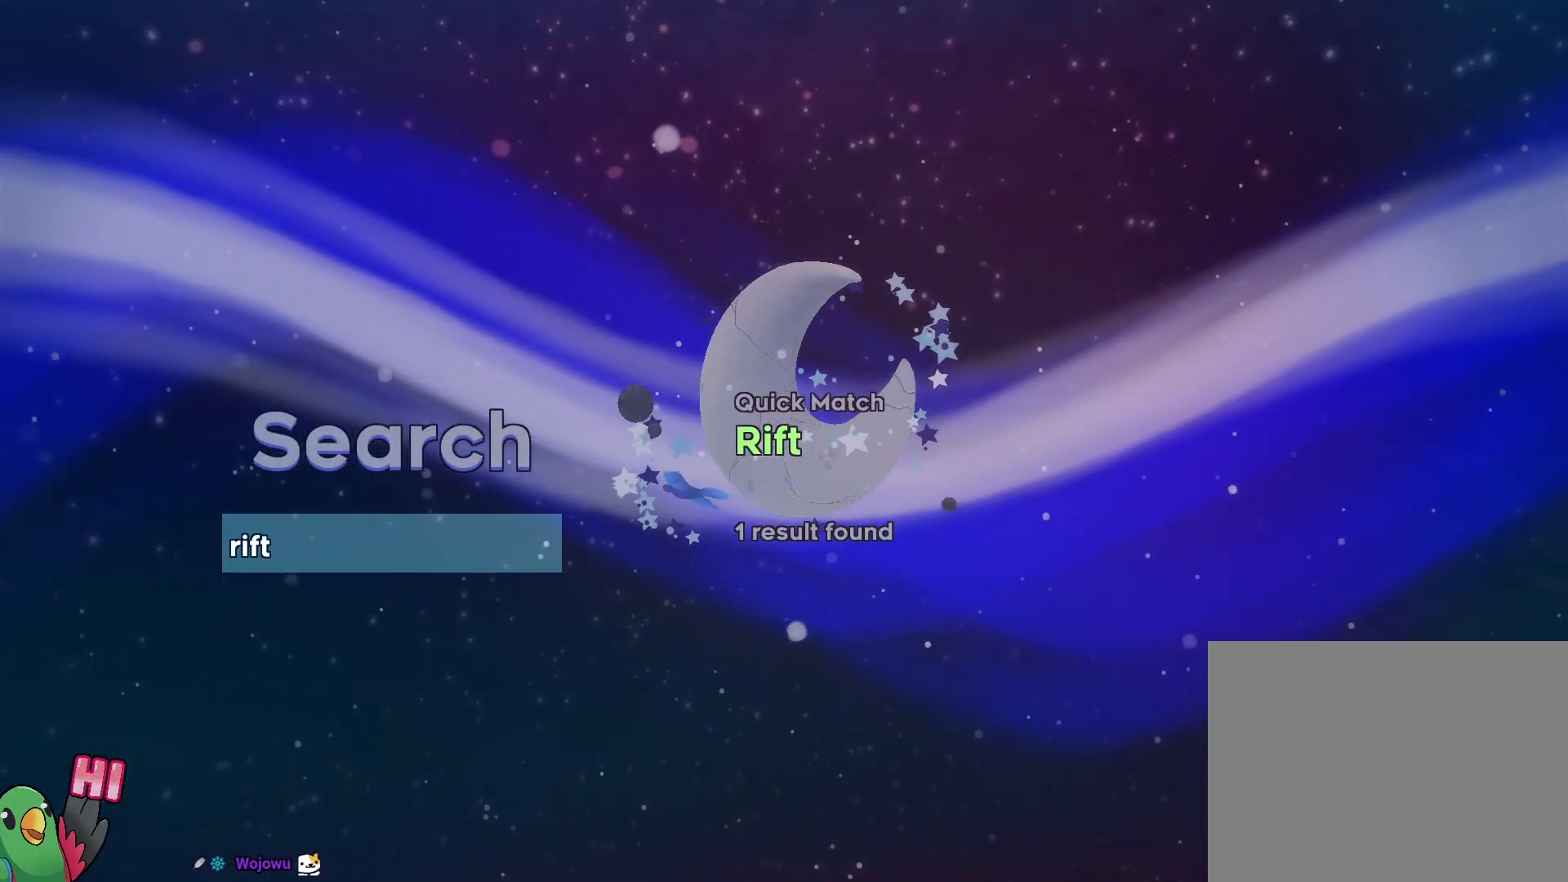
{"buttons": [], "left_stick": "center", "right_stick": "center", "events": [[217, "B", "down"], [367, "B", "up"]]}